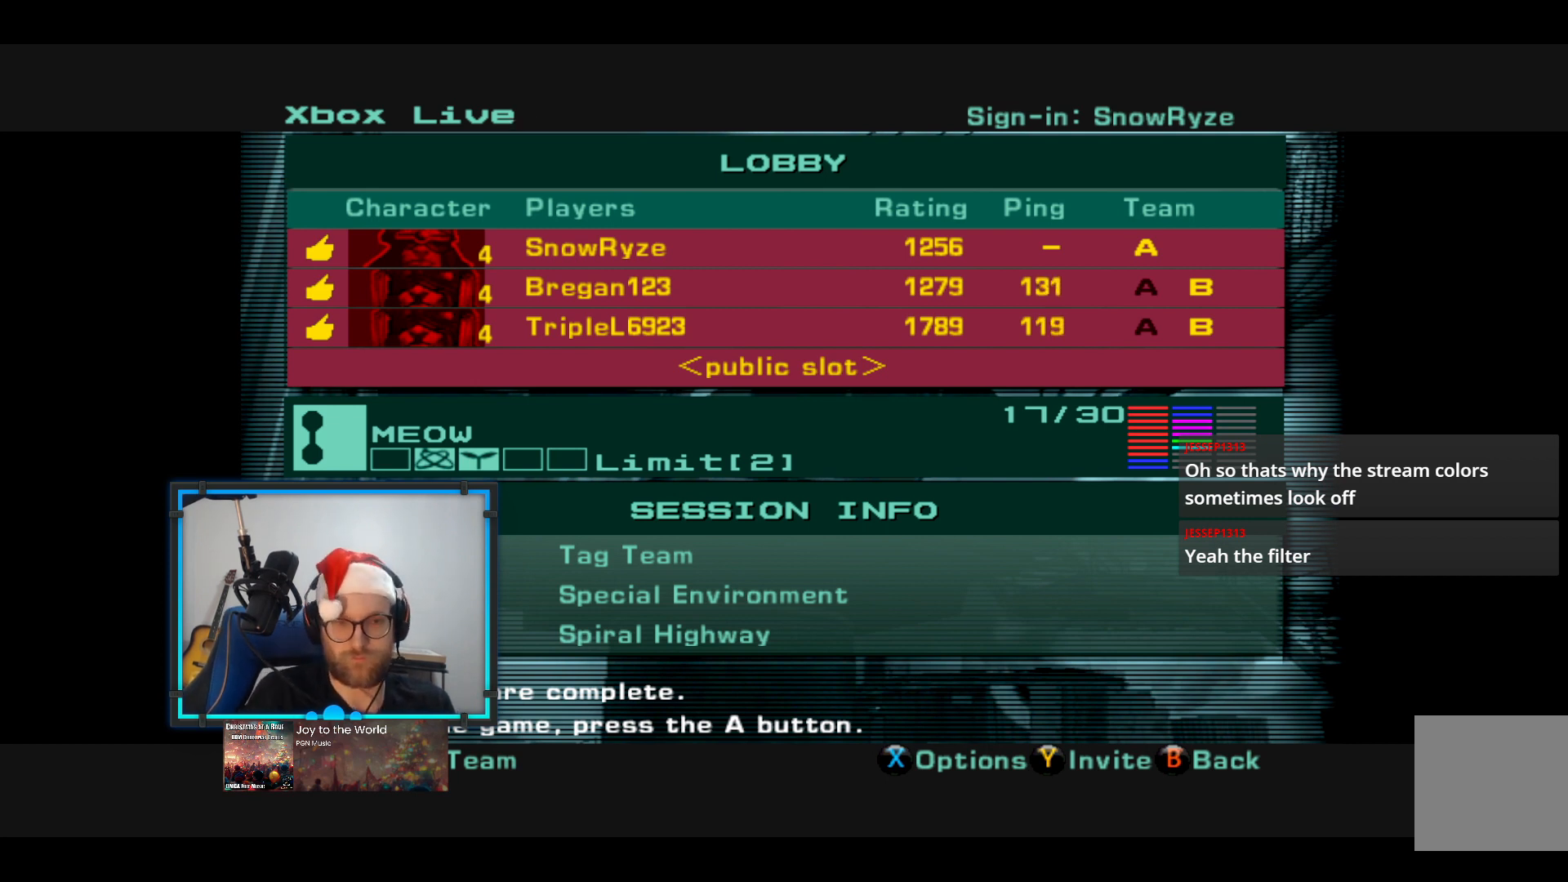
Gameplay with a controller (Xbox layout); each line is a JSON object with the inputs held at the frame after it. "events" lists button and stick changes between this image and that frame as [ms after this image, input, new state], when the widget could be followed in between. Not read: R3.
{"buttons": ["A"], "left_stick": "center", "right_stick": "center", "events": [[97, "B", "down"], [290, "B", "up"], [339, "left_stick", "left"], [484, "A", "down"], [484, "left_stick", "center"]]}
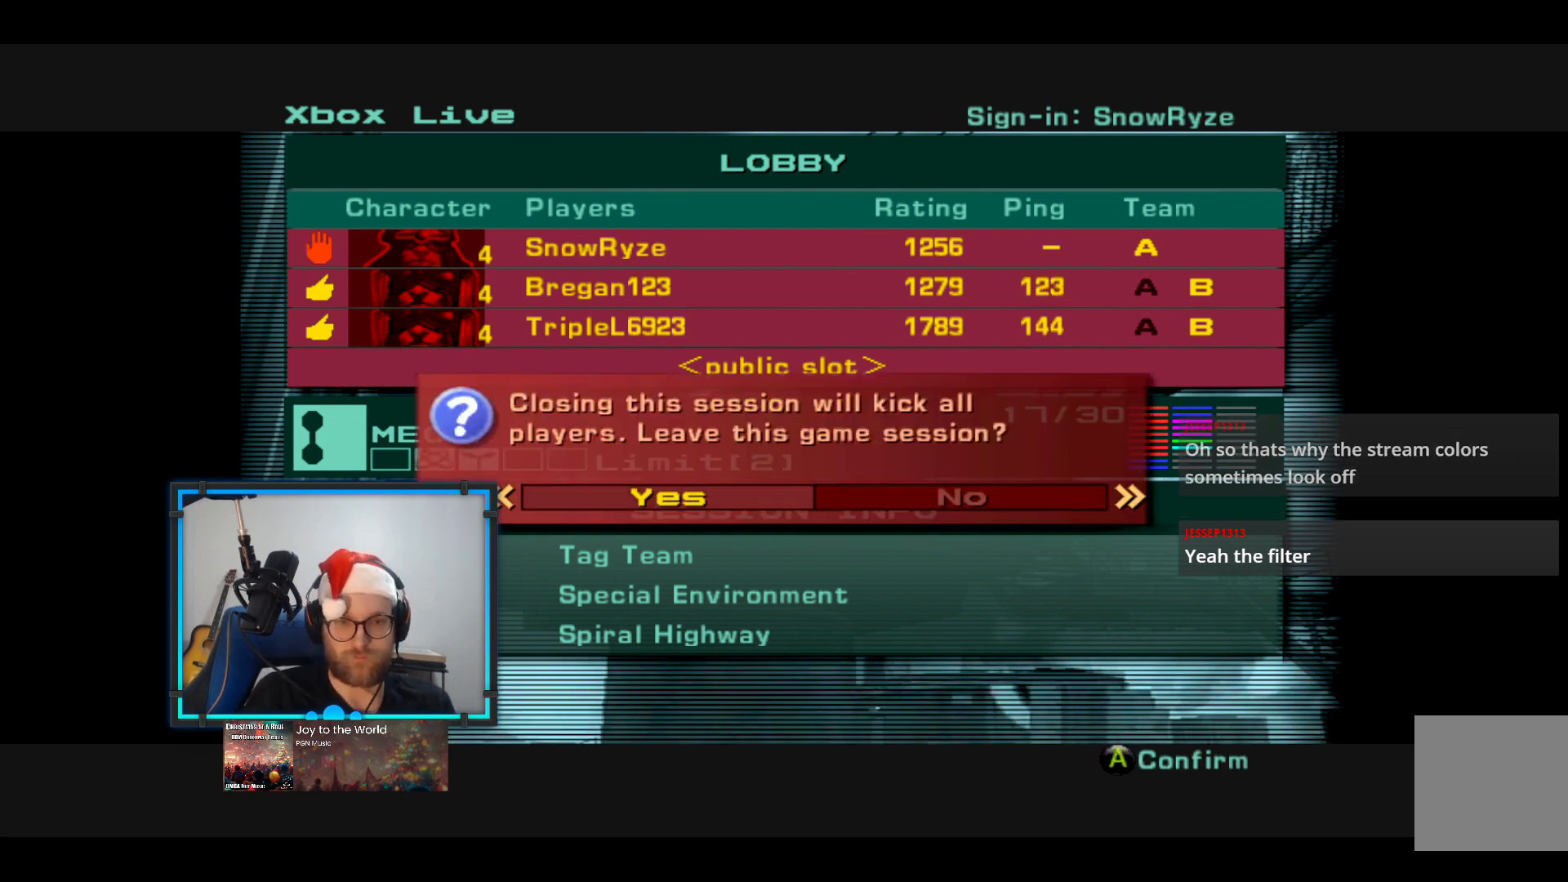
{"buttons": [], "left_stick": "center", "right_stick": "center", "events": [[146, "A", "up"]]}
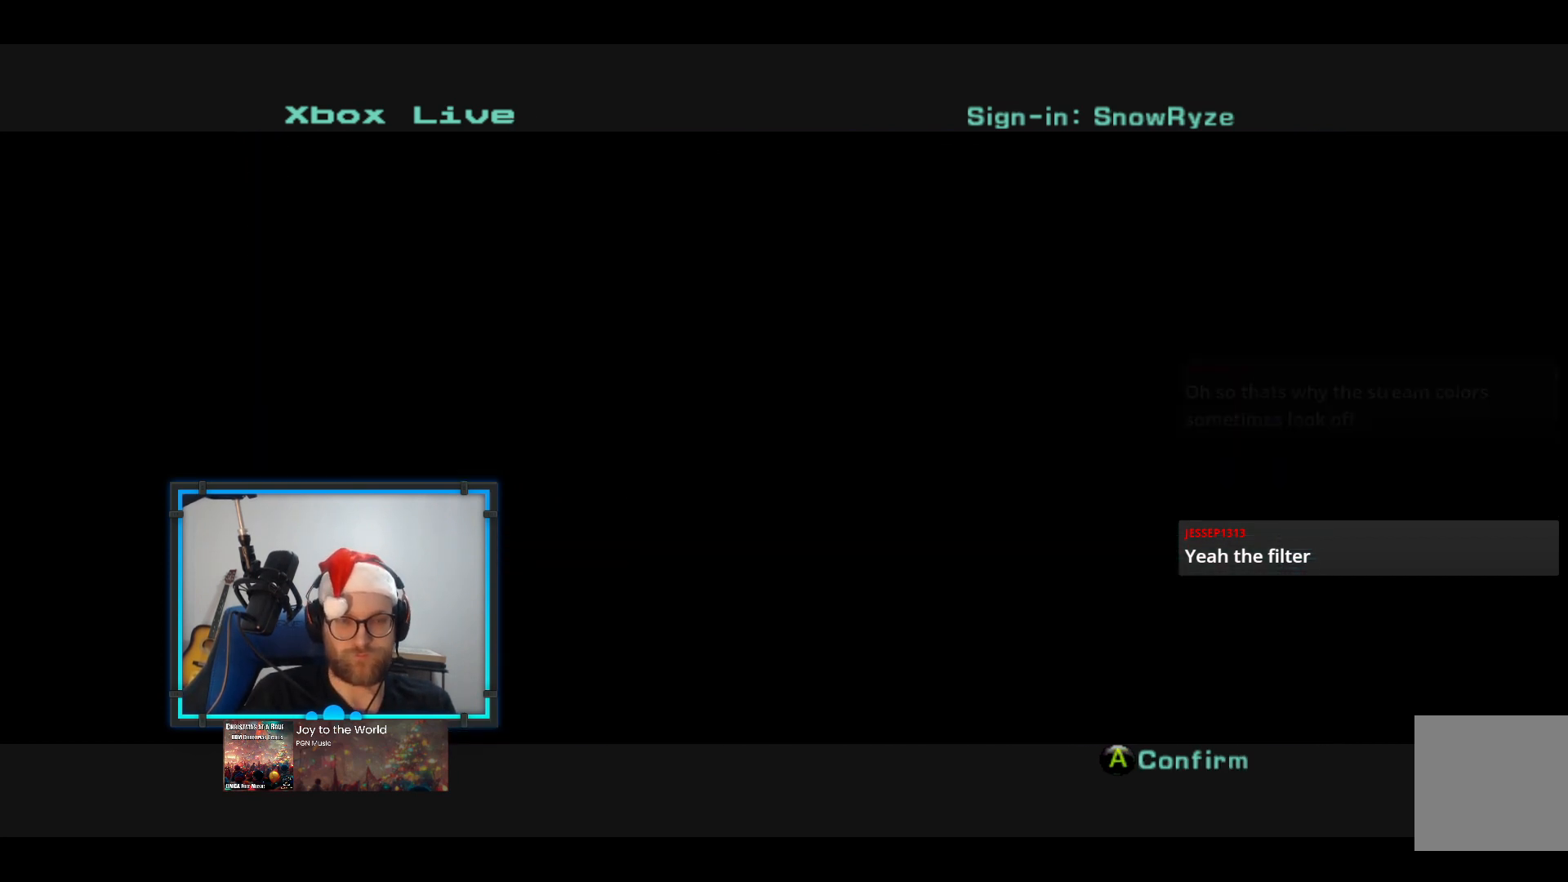
{"buttons": [], "left_stick": "center", "right_stick": "center", "events": []}
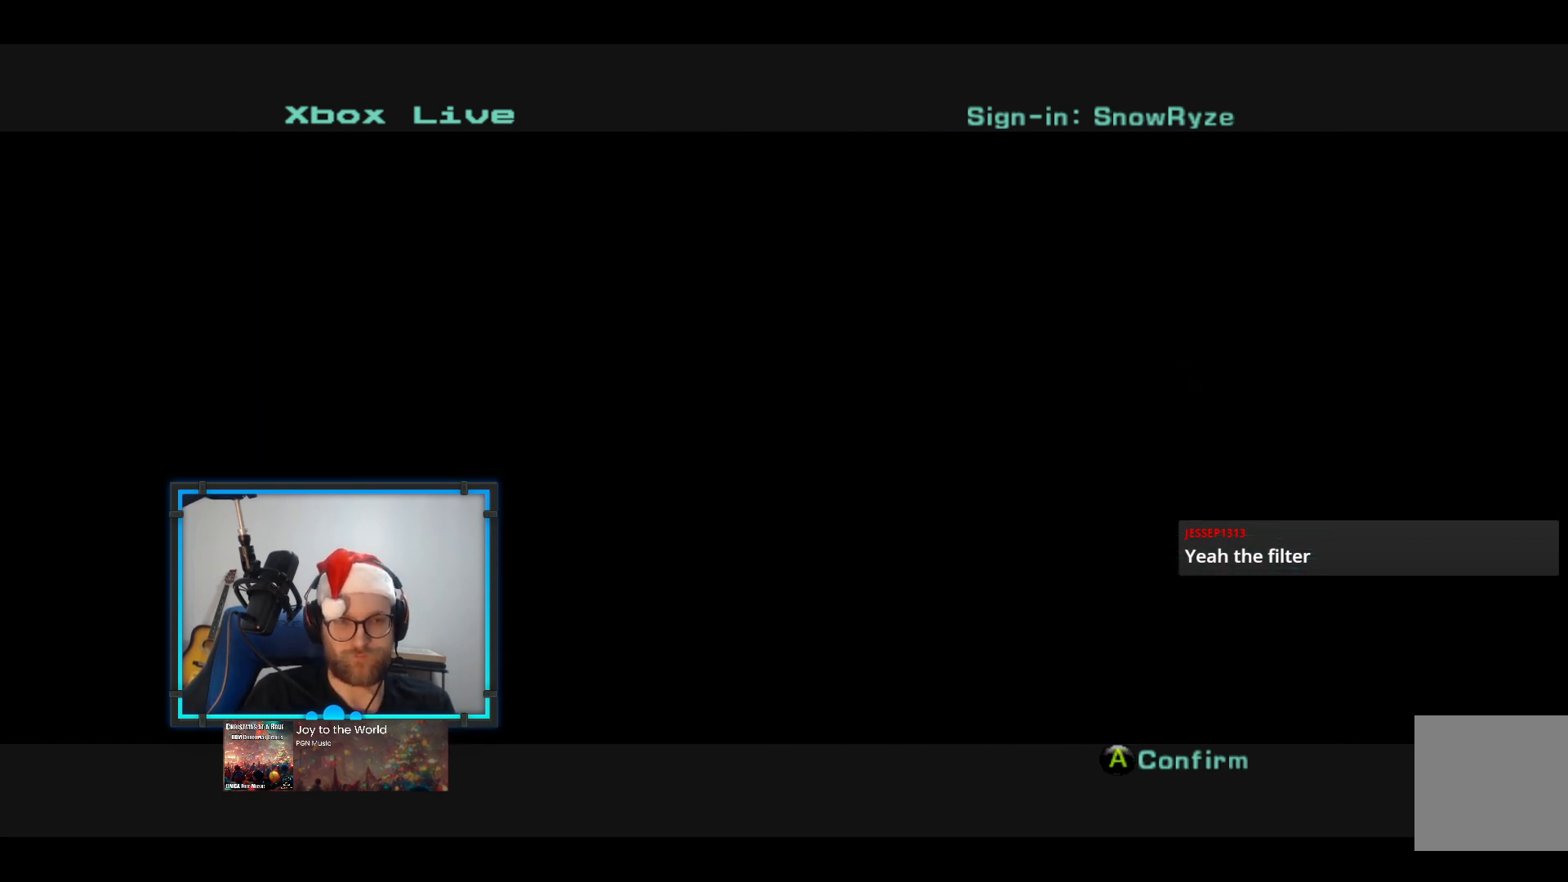
{"buttons": ["A"], "left_stick": "center", "right_stick": "center", "events": [[340, "A", "down"]]}
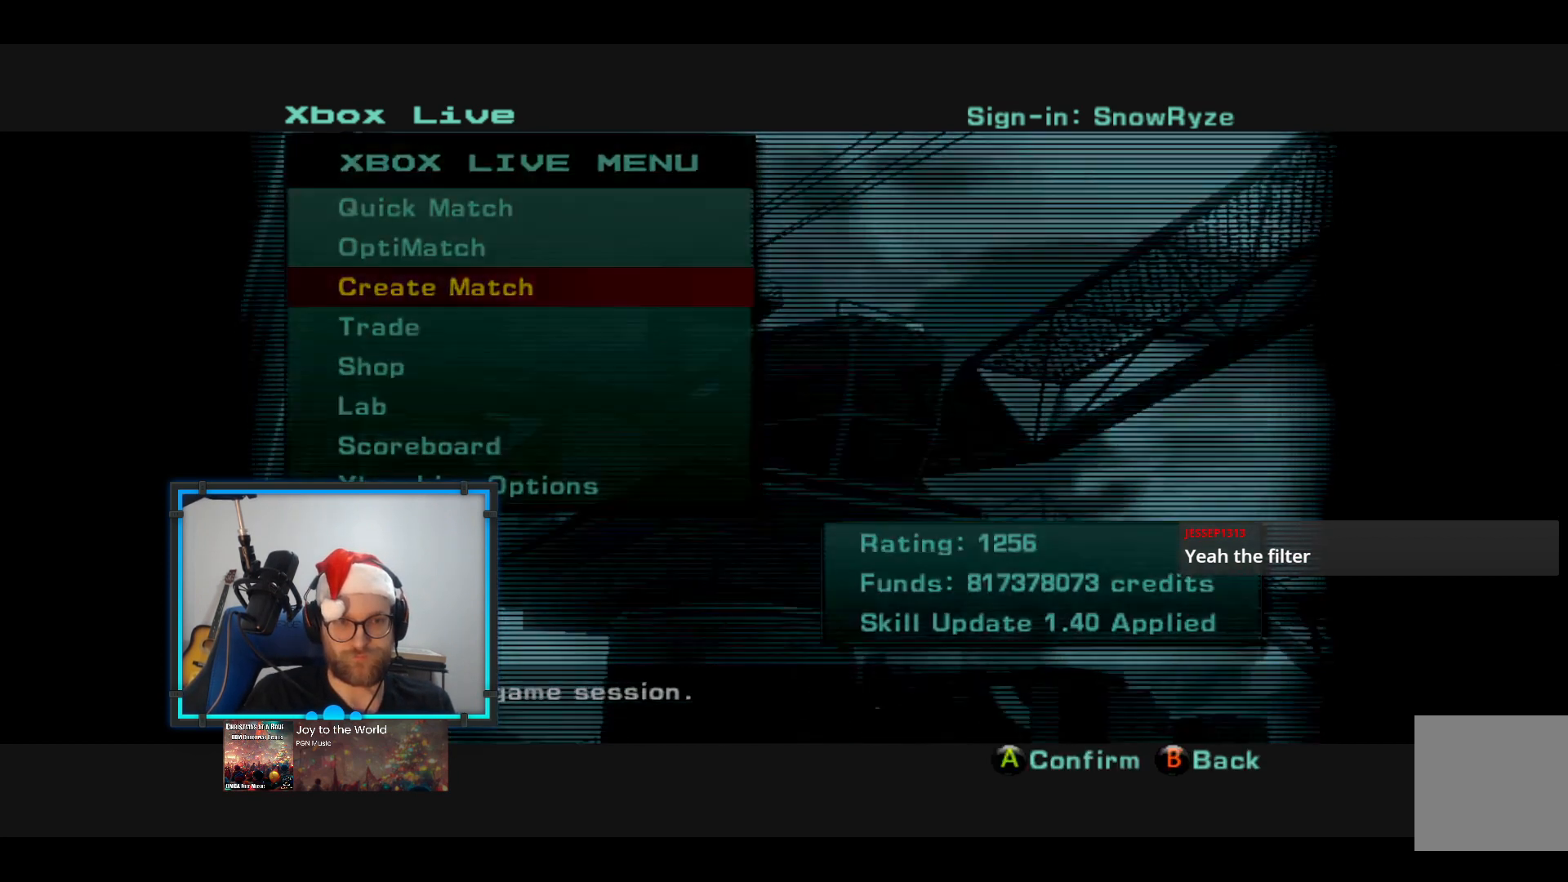
{"buttons": [], "left_stick": "center", "right_stick": "center", "events": [[97, "A", "up"]]}
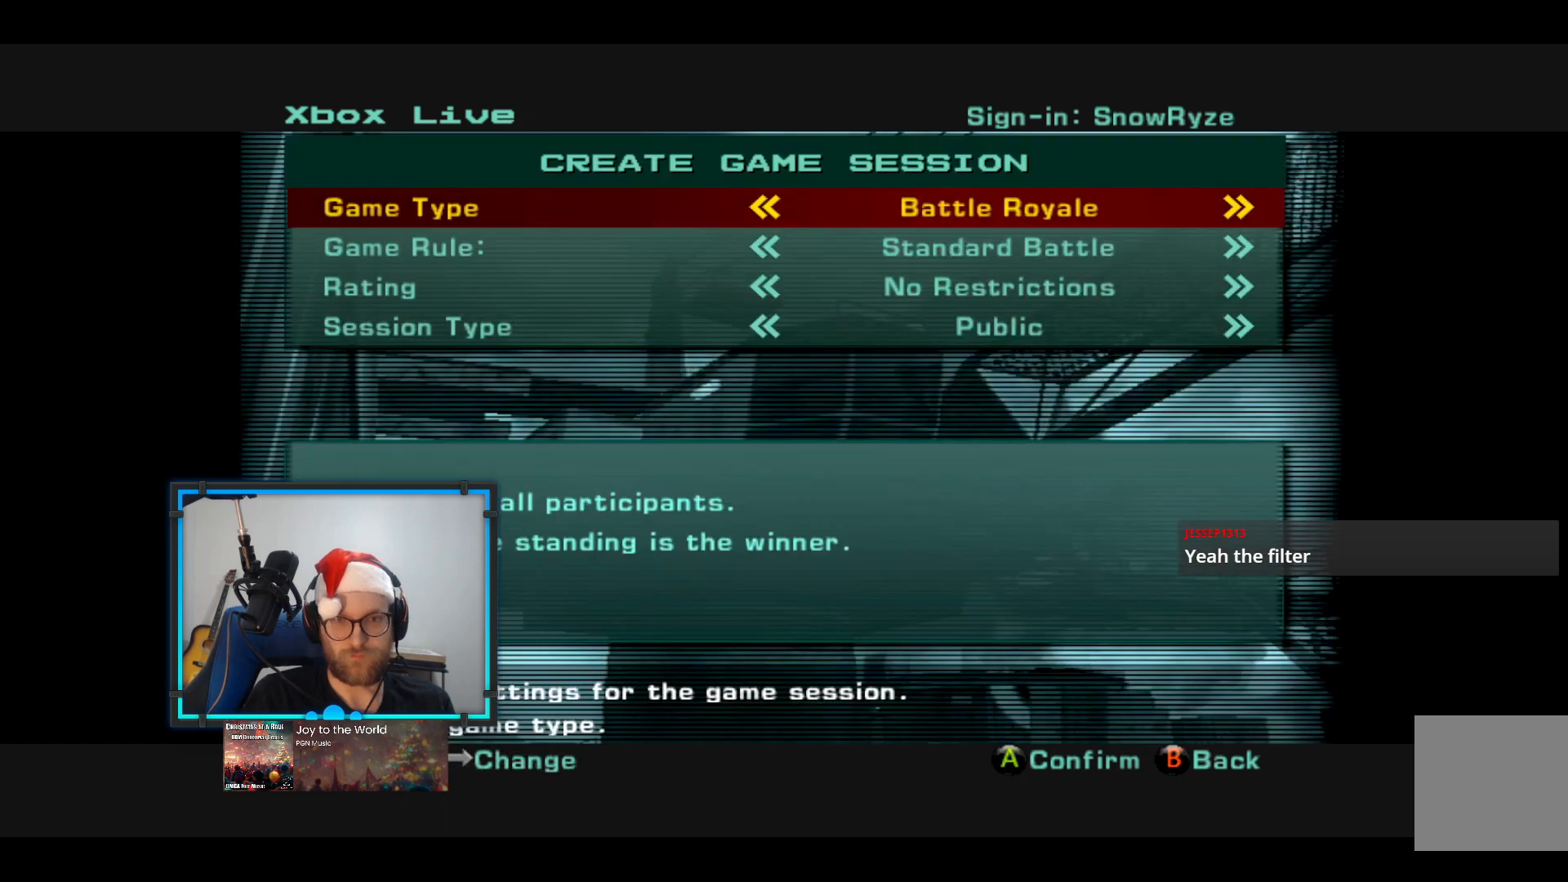
{"buttons": ["A"], "left_stick": "center", "right_stick": "center", "events": [[146, "left_stick", "right"], [291, "left_stick", "center"], [388, "A", "down"]]}
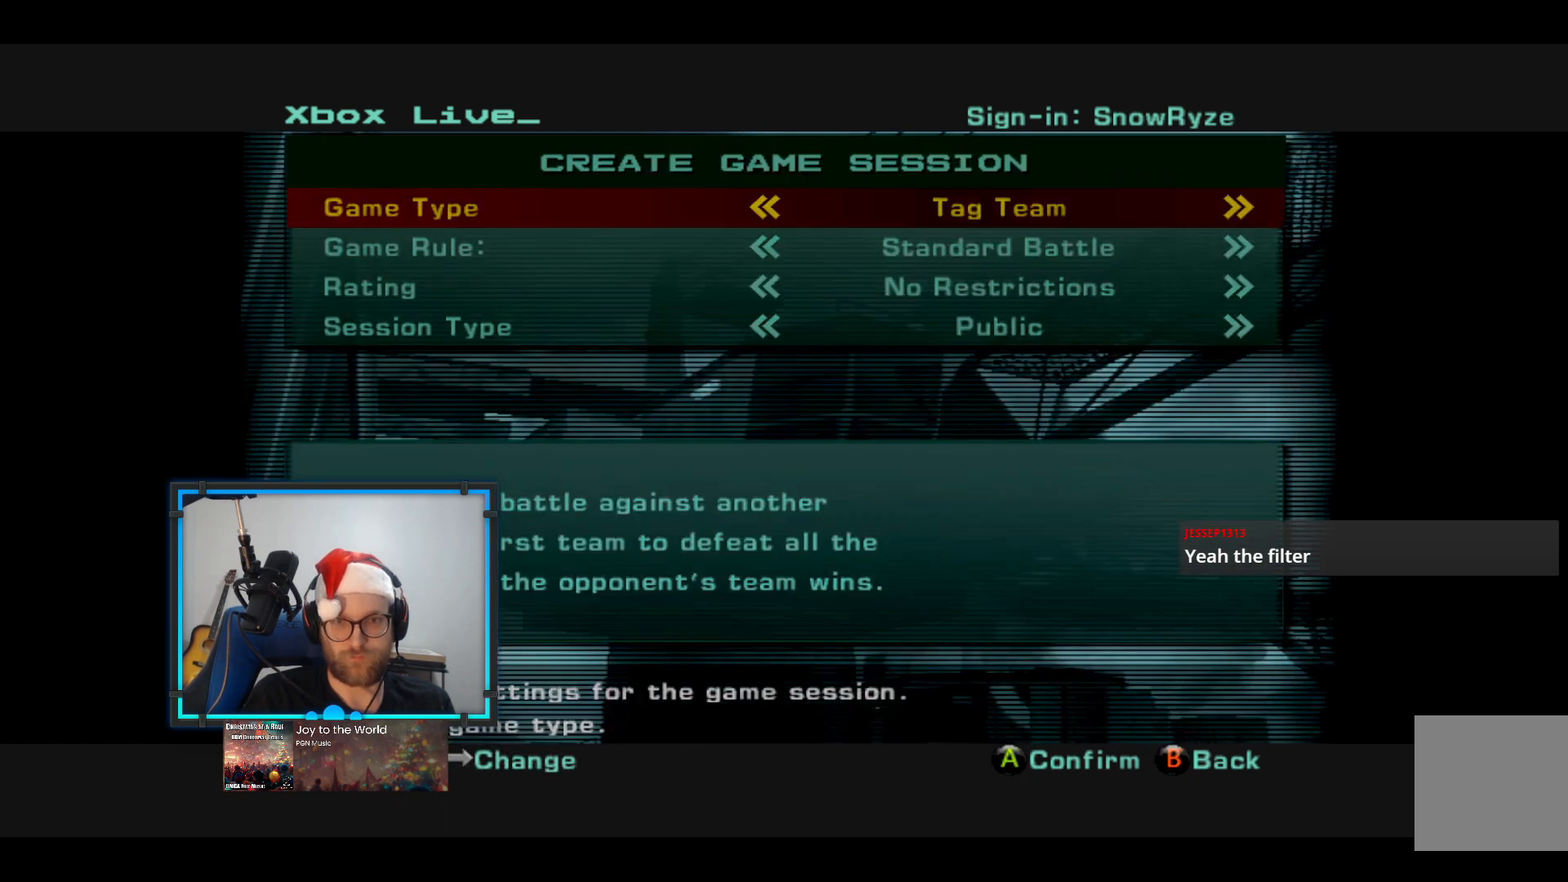
{"buttons": [], "left_stick": "center", "right_stick": "center", "events": [[49, "A", "up"]]}
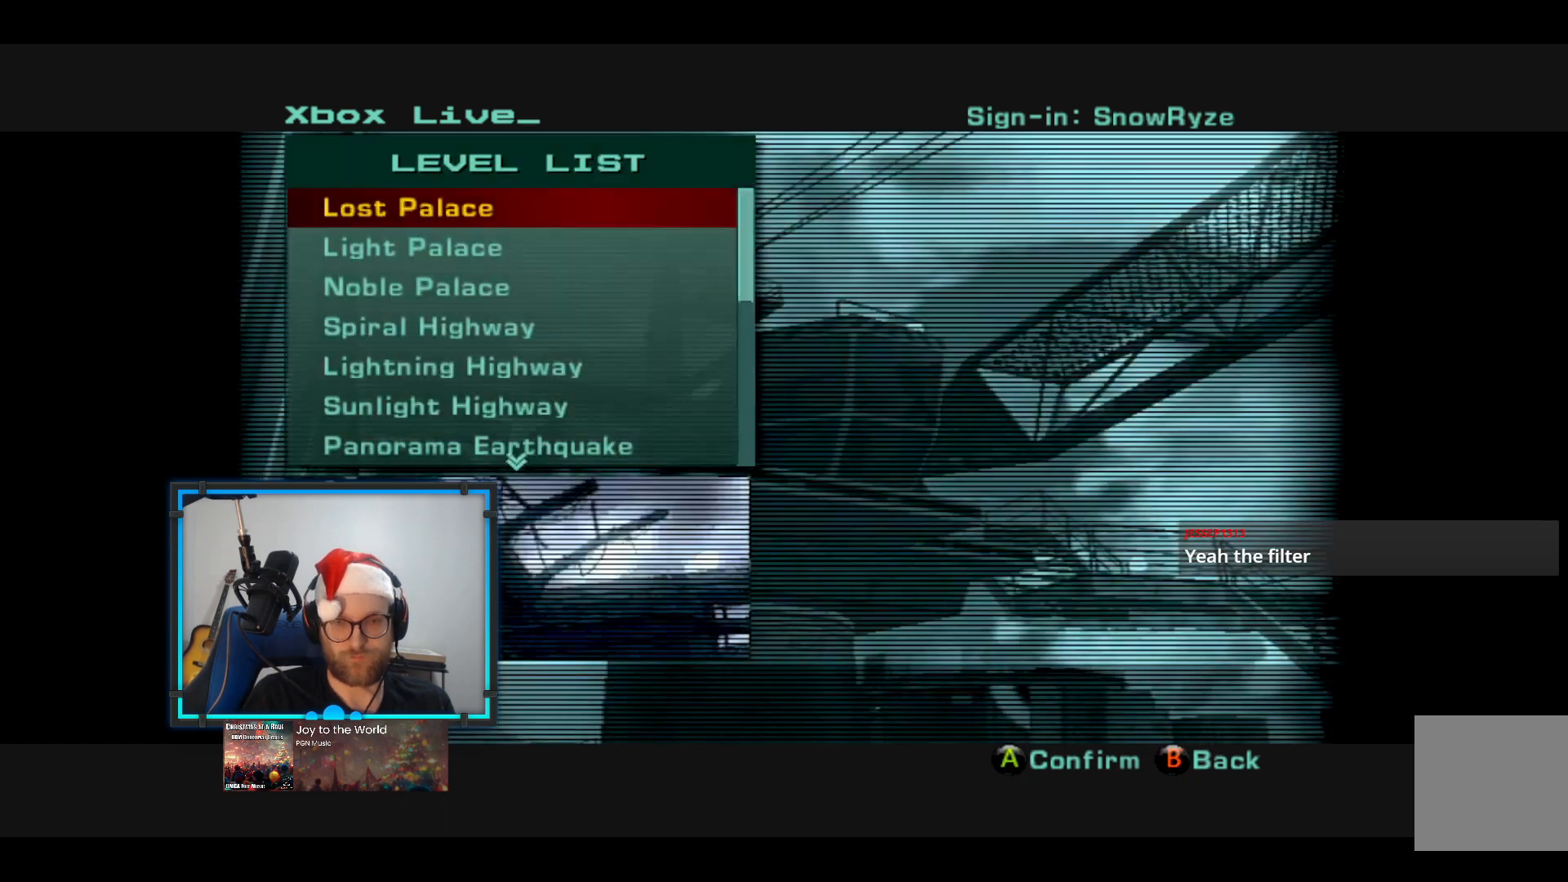
{"buttons": [], "left_stick": "center", "right_stick": "center", "events": [[145, "B", "down"], [291, "B", "up"]]}
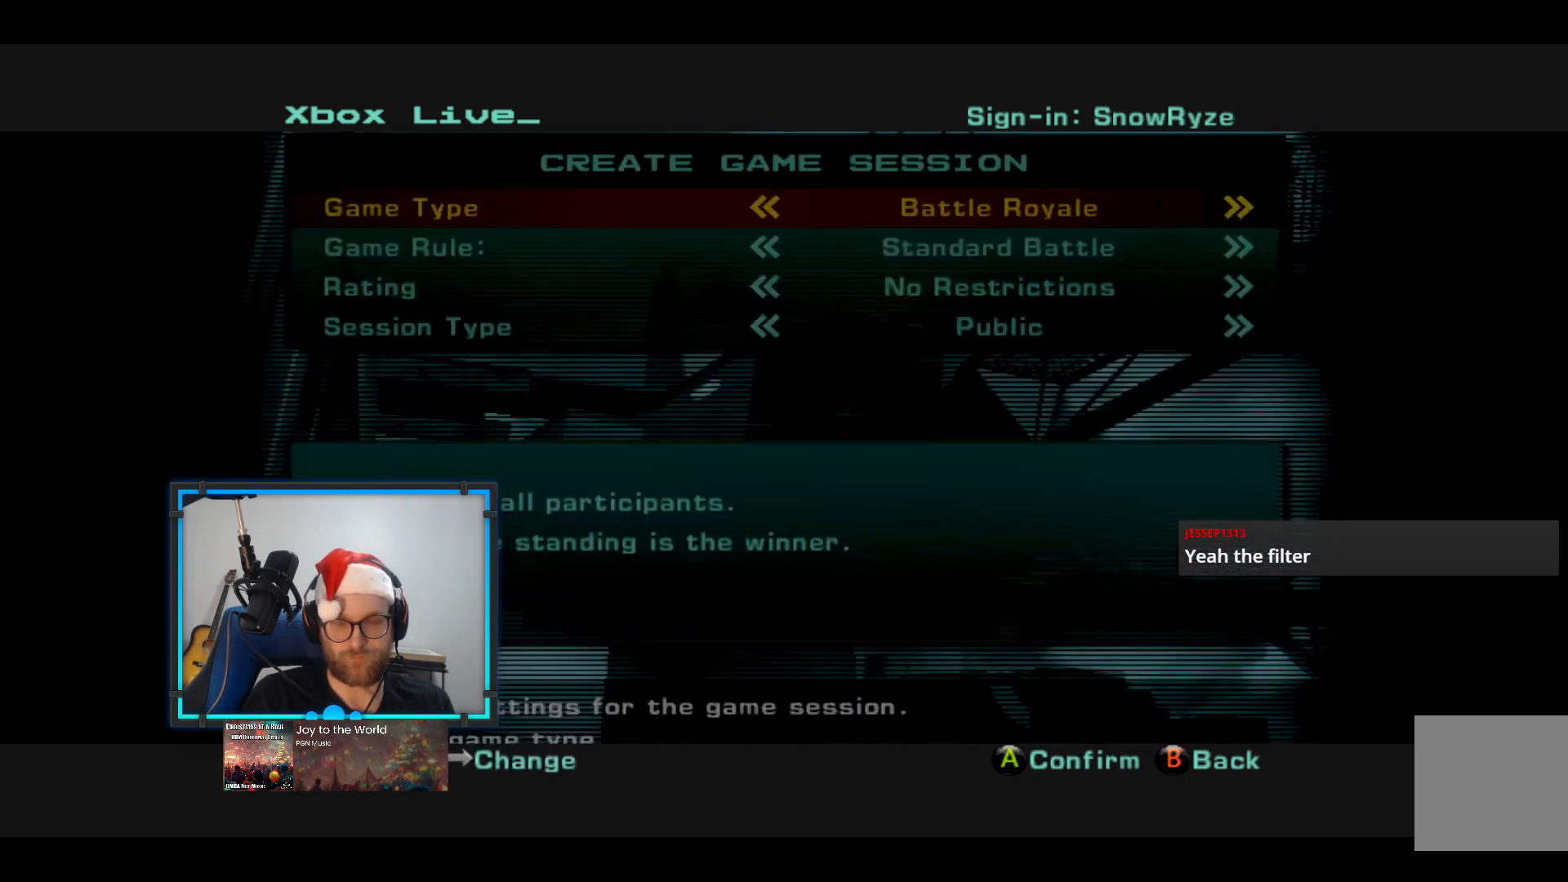
{"buttons": [], "left_stick": "center", "right_stick": "center", "events": [[340, "left_stick", "down"], [485, "left_stick", "center"]]}
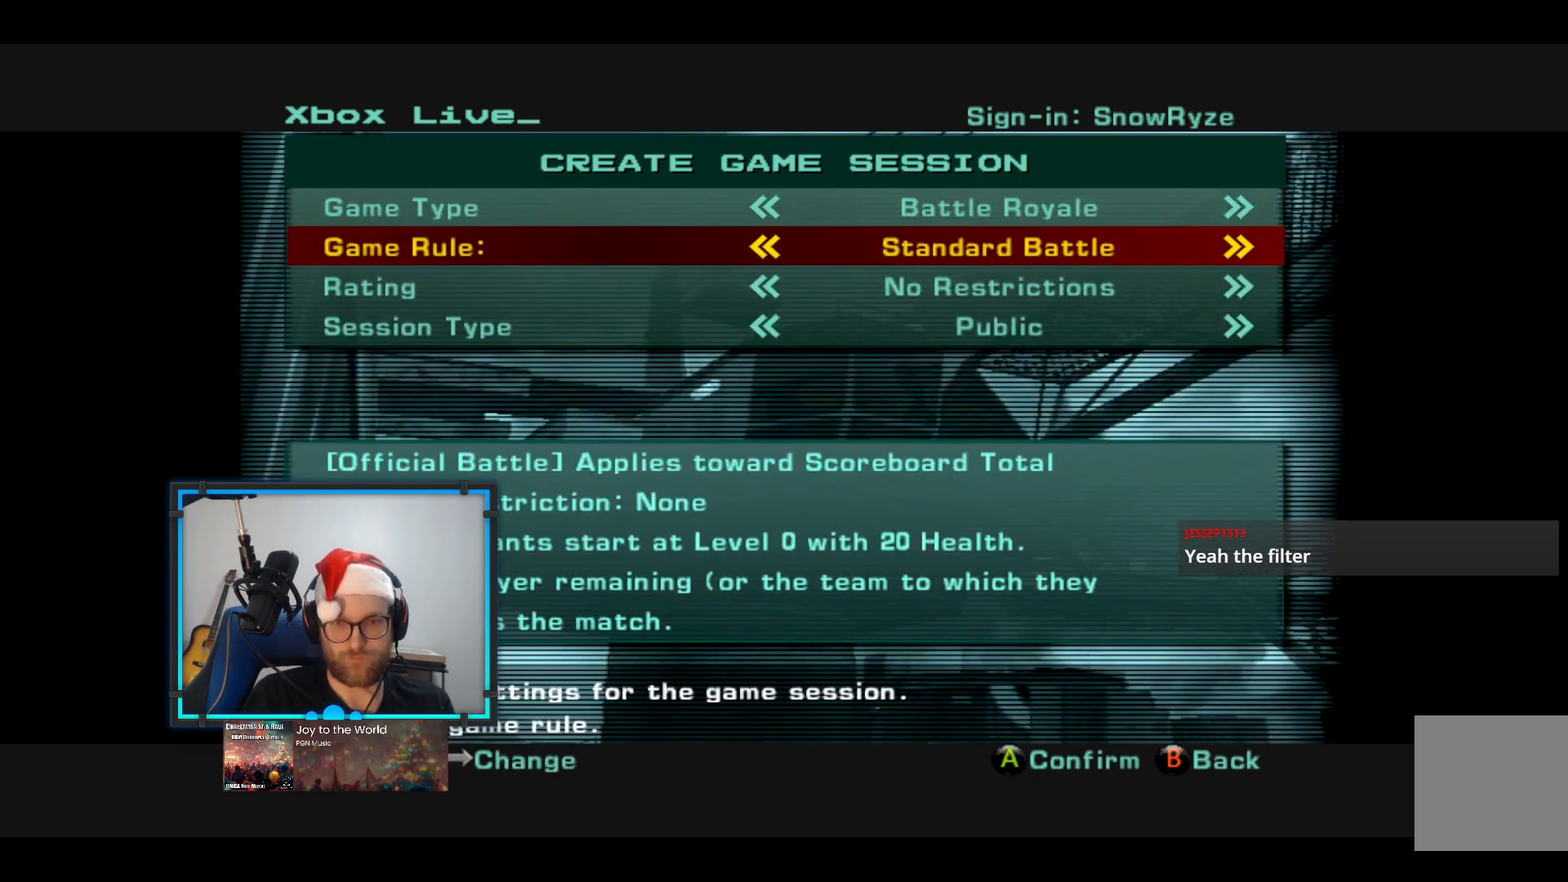
{"buttons": [], "left_stick": "right", "right_stick": "center", "events": [[97, "left_stick", "up"], [242, "left_stick", "center"], [339, "left_stick", "right"]]}
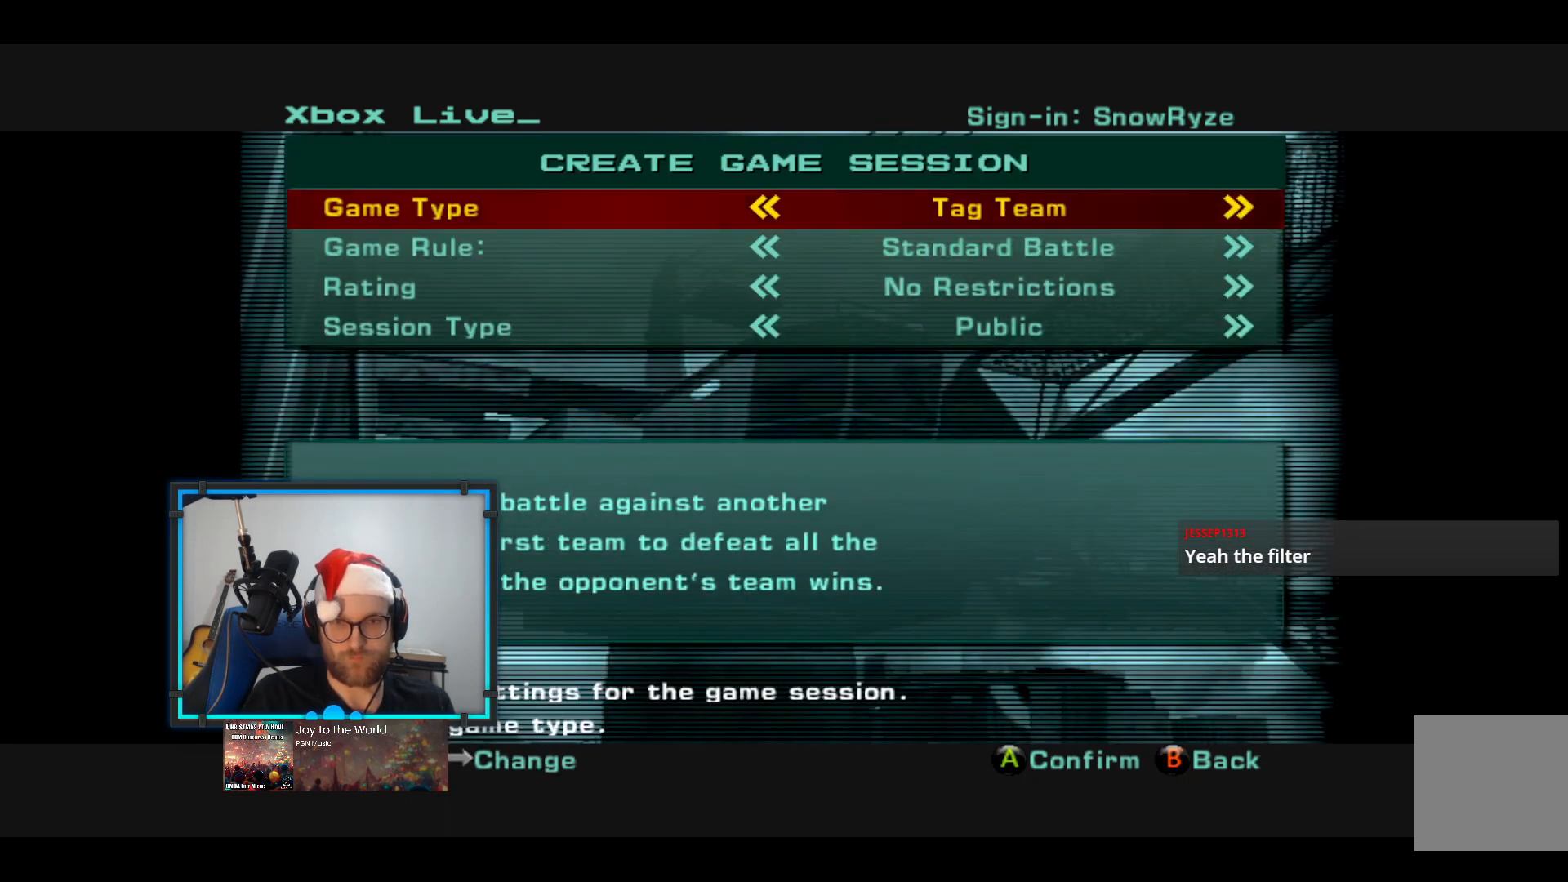
{"buttons": [], "left_stick": "center", "right_stick": "center", "events": [[48, "left_stick", "center"], [291, "left_stick", "down"], [436, "left_stick", "center"]]}
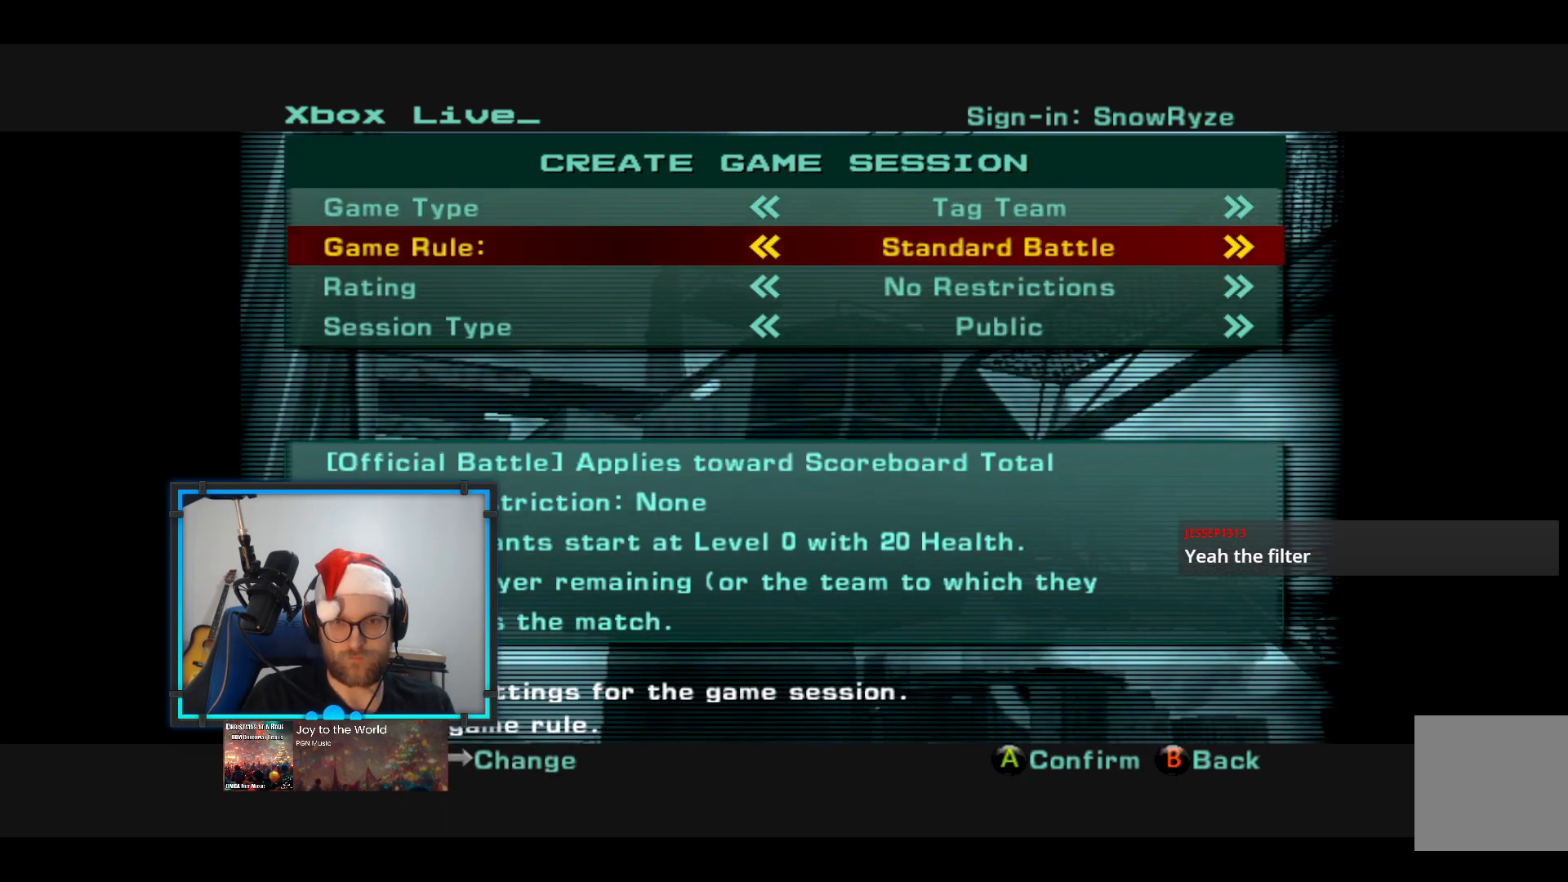
{"buttons": [], "left_stick": "center", "right_stick": "center", "events": [[49, "left_stick", "right"], [194, "left_stick", "center"], [291, "left_stick", "down-right"], [436, "left_stick", "center"]]}
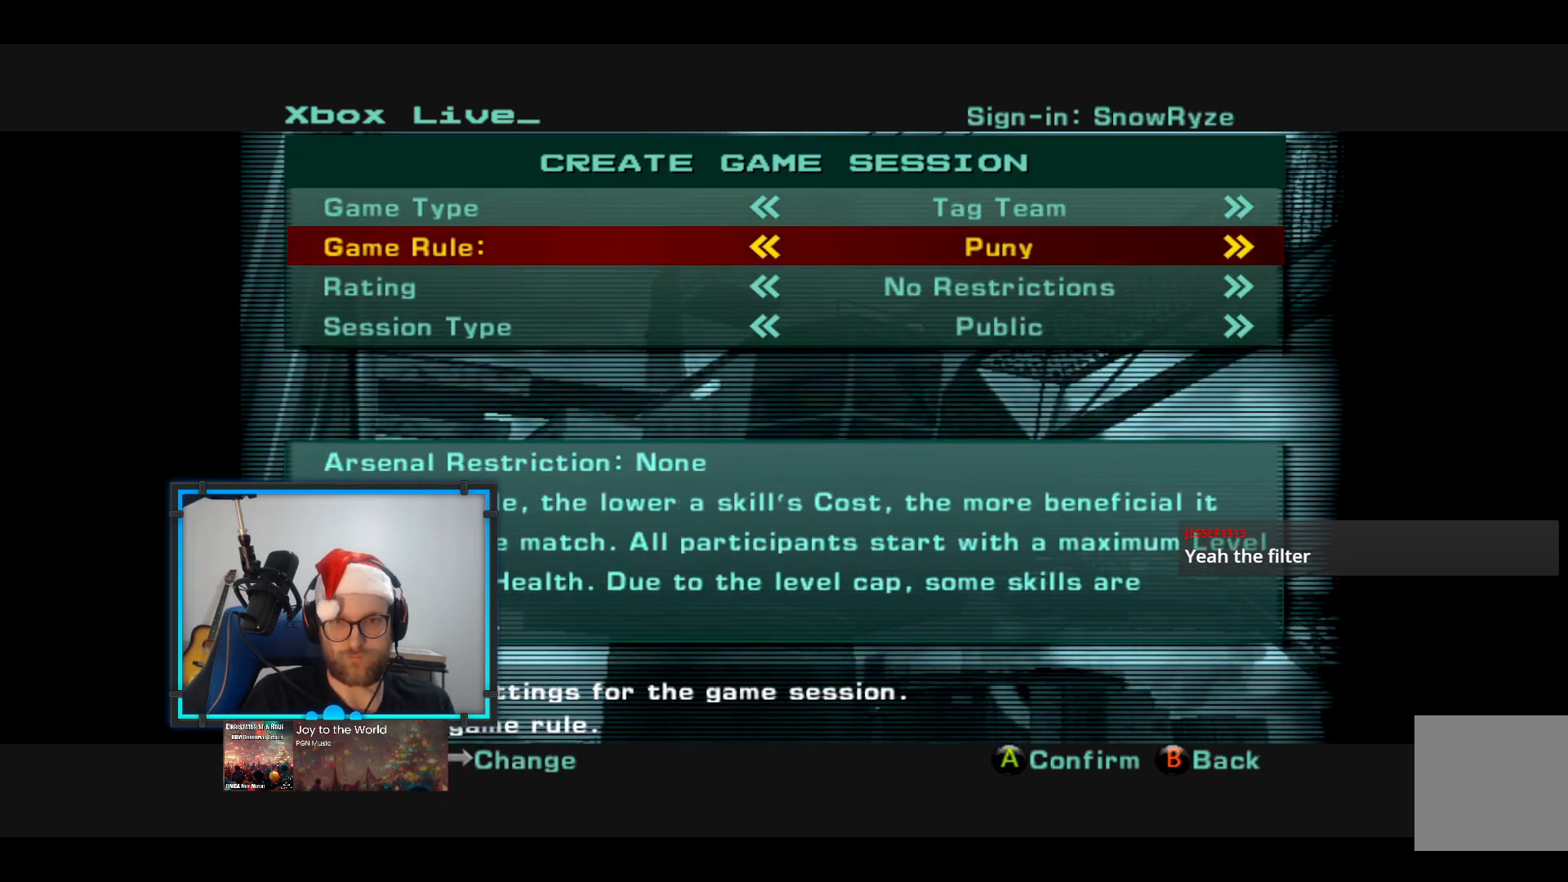
{"buttons": [], "left_stick": "right", "right_stick": "center", "events": [[97, "left_stick", "right"], [291, "left_stick", "center"], [436, "left_stick", "right"]]}
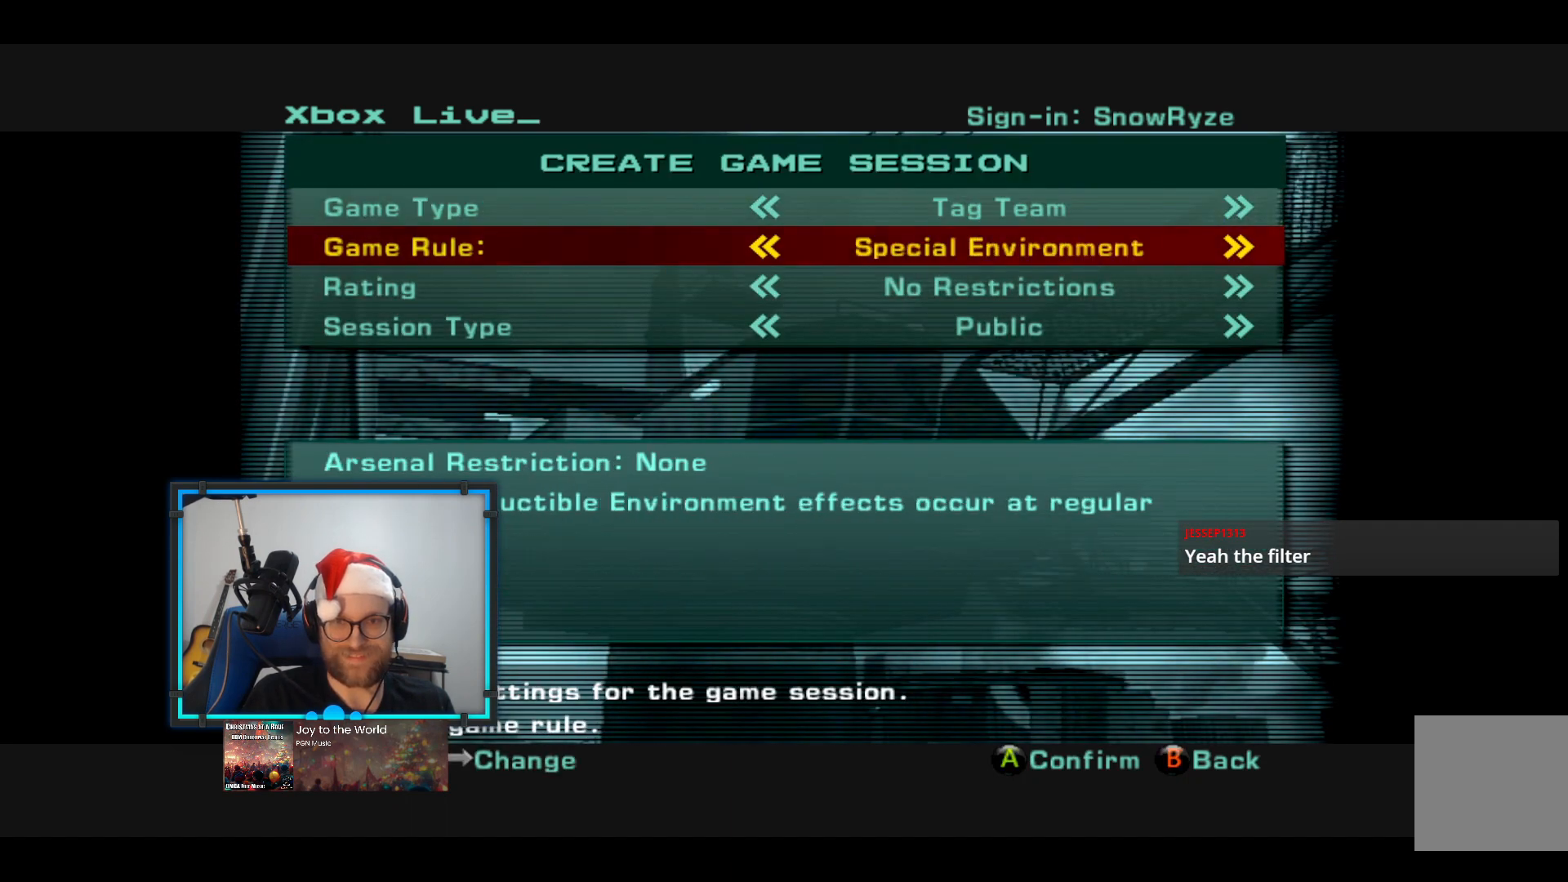
{"buttons": [], "left_stick": "center", "right_stick": "center", "events": [[145, "left_stick", "center"]]}
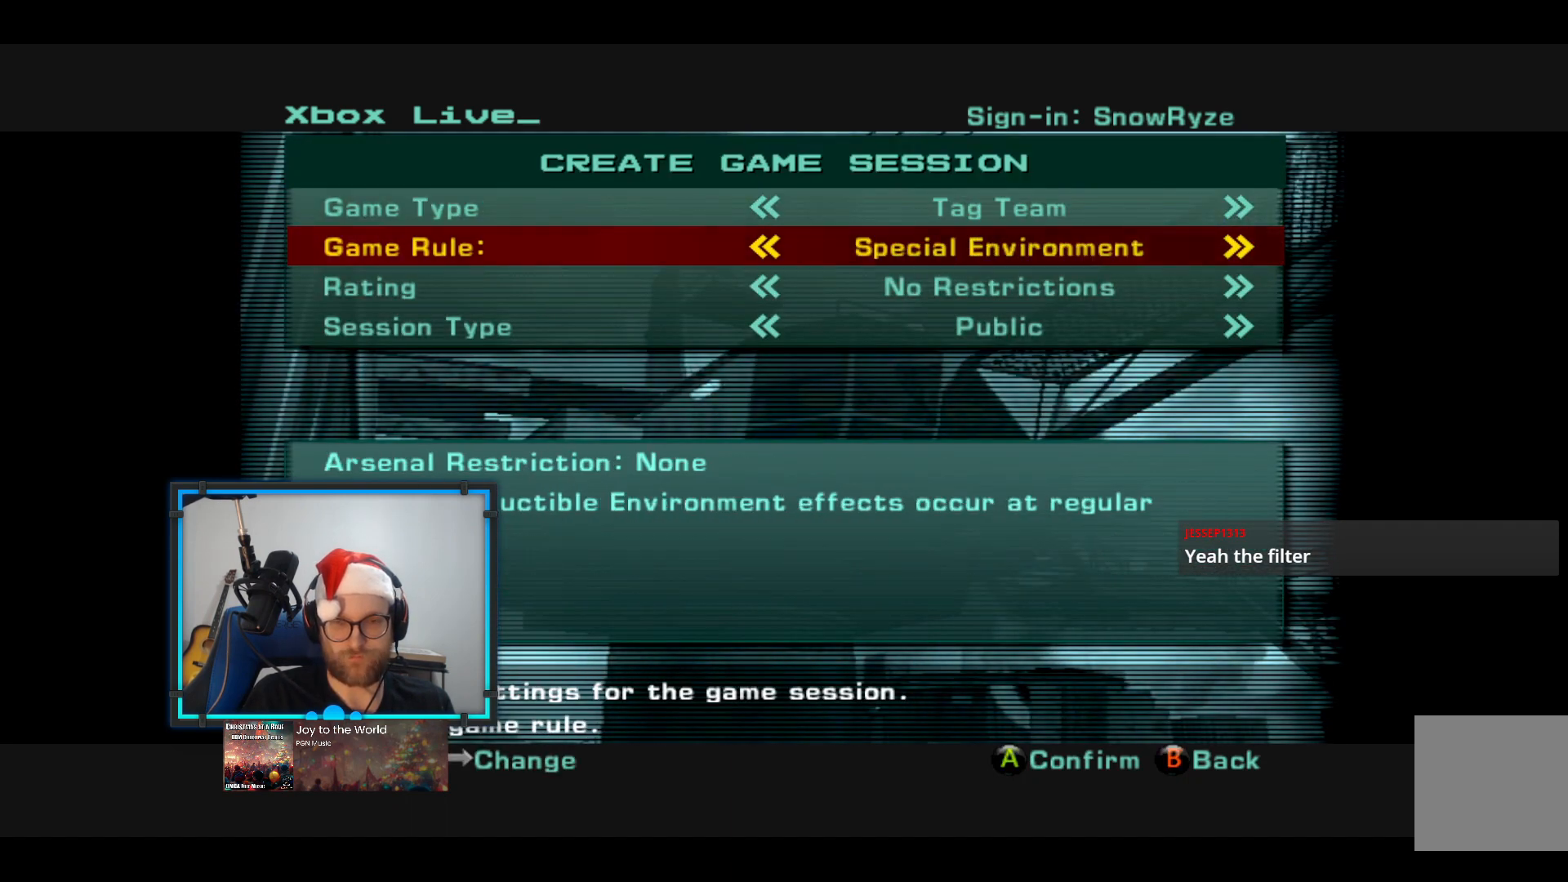
{"buttons": [], "left_stick": "center", "right_stick": "center", "events": [[48, "left_stick", "up"], [194, "left_stick", "center"], [242, "A", "down"], [388, "A", "up"]]}
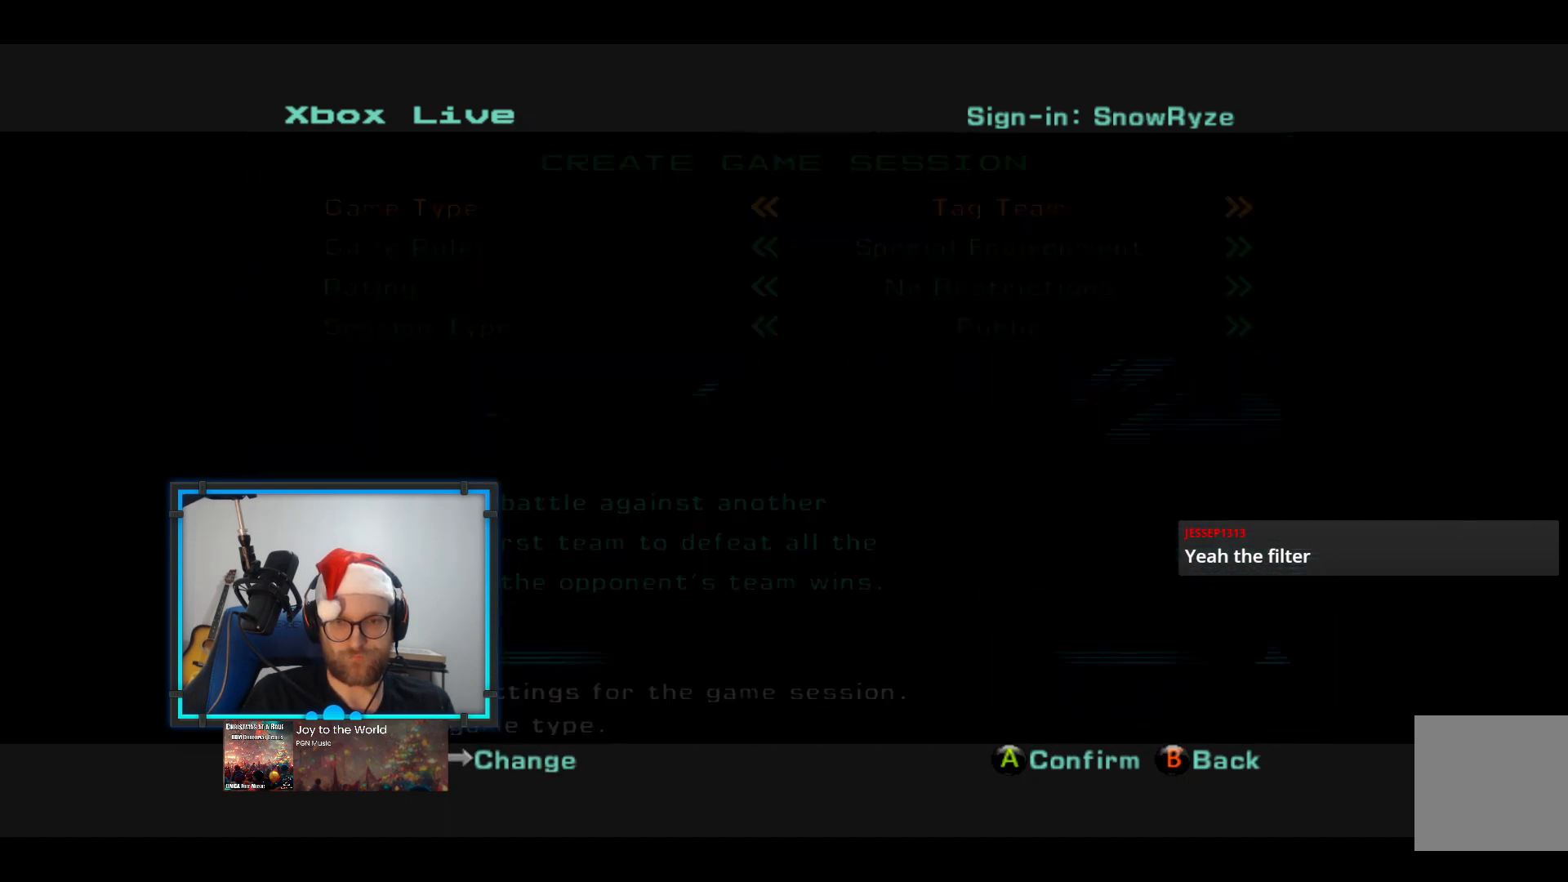
{"buttons": [], "left_stick": "center", "right_stick": "center", "events": []}
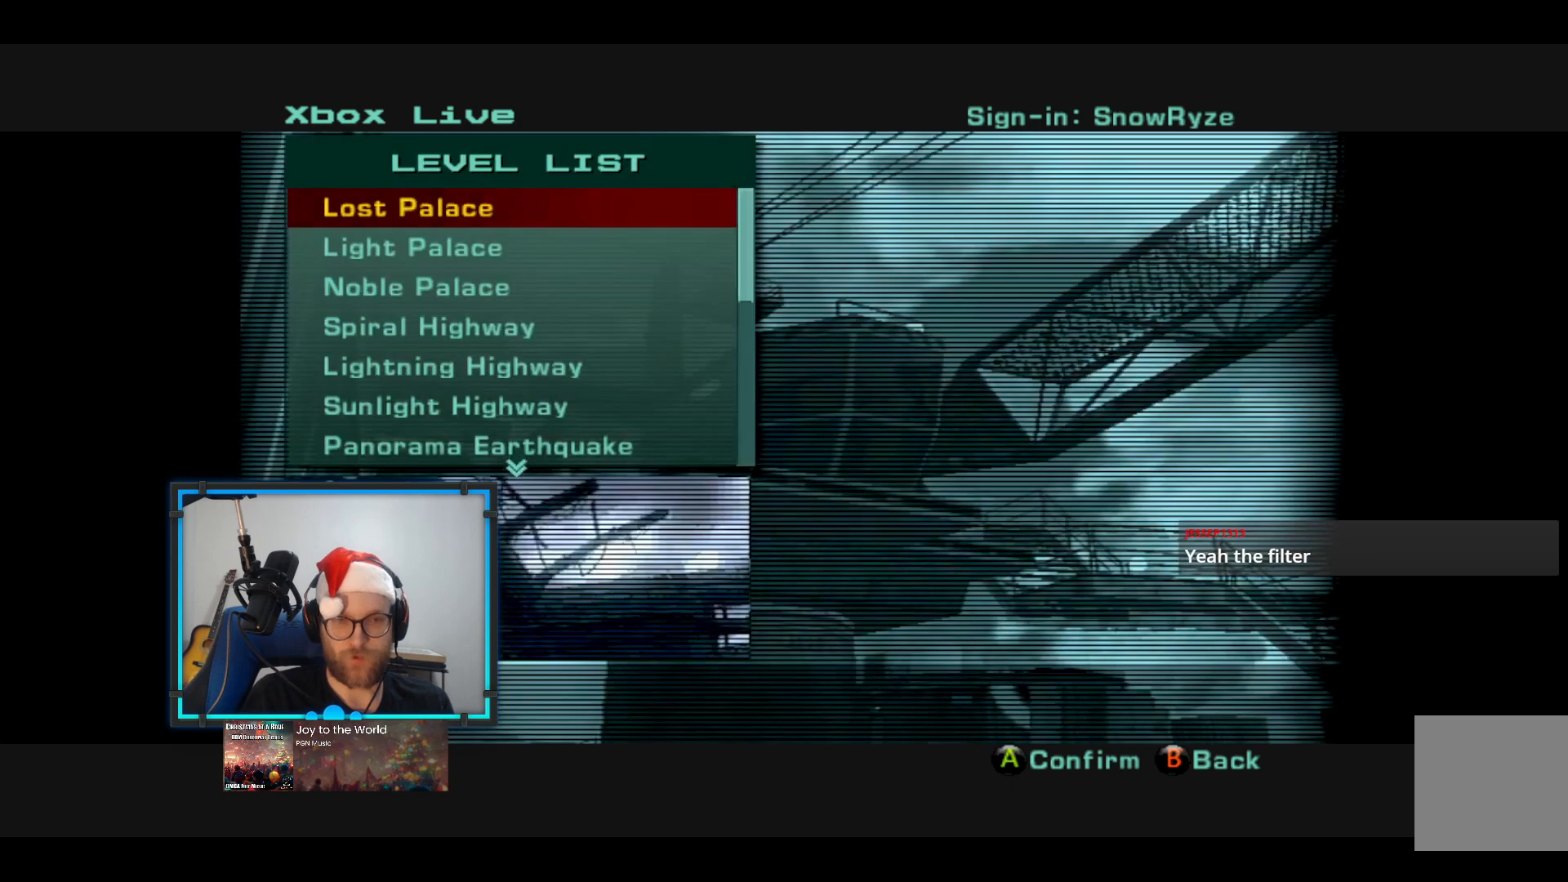
{"buttons": [], "left_stick": "center", "right_stick": "center", "events": [[291, "A", "down"], [437, "A", "up"]]}
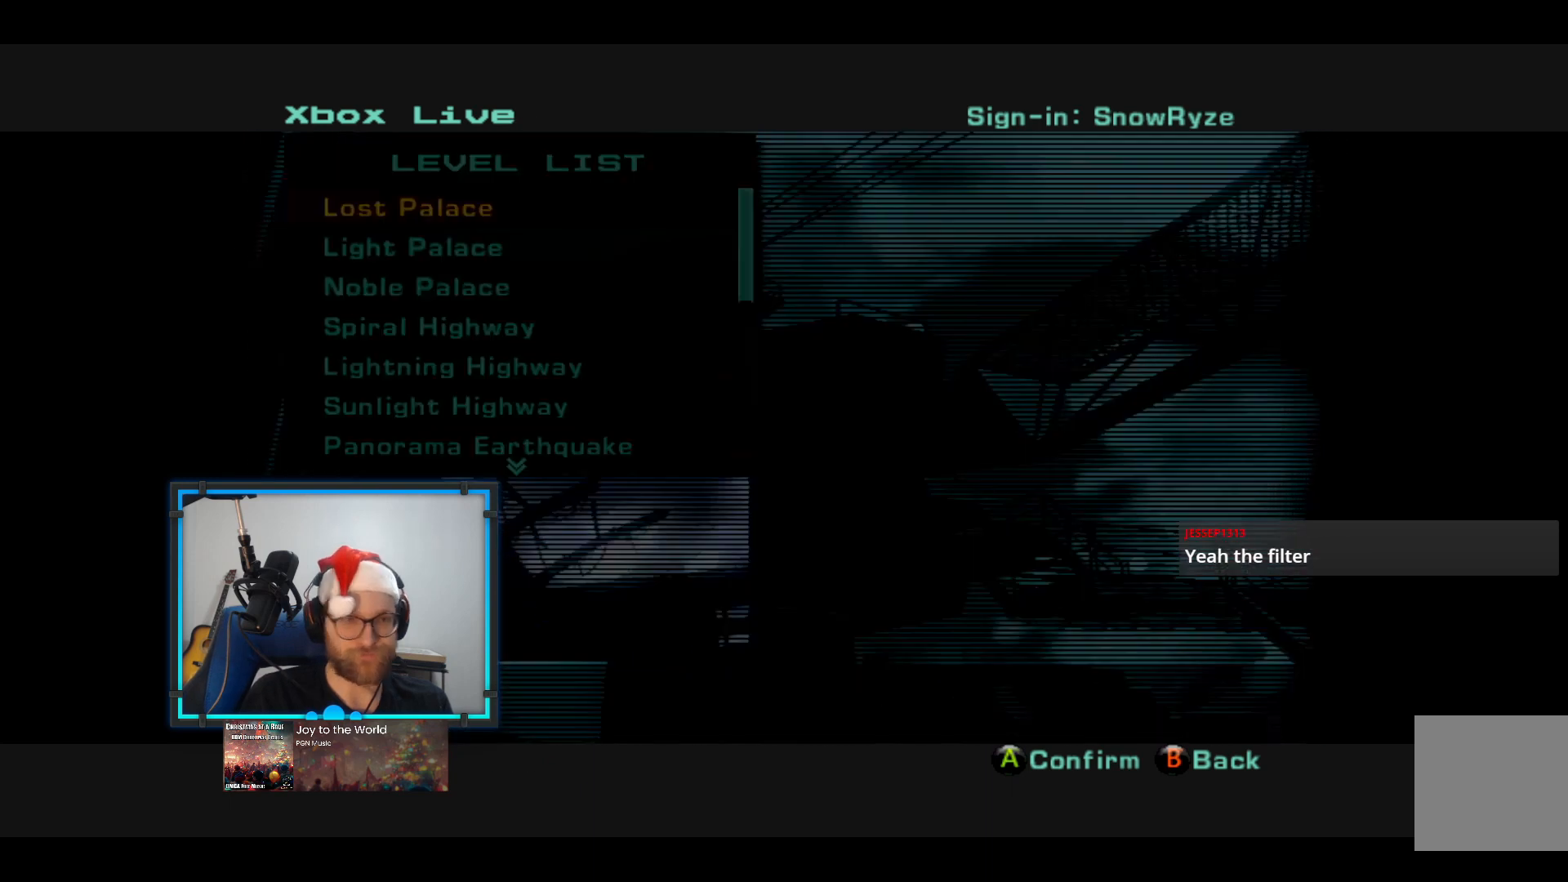
{"buttons": [], "left_stick": "center", "right_stick": "center", "events": []}
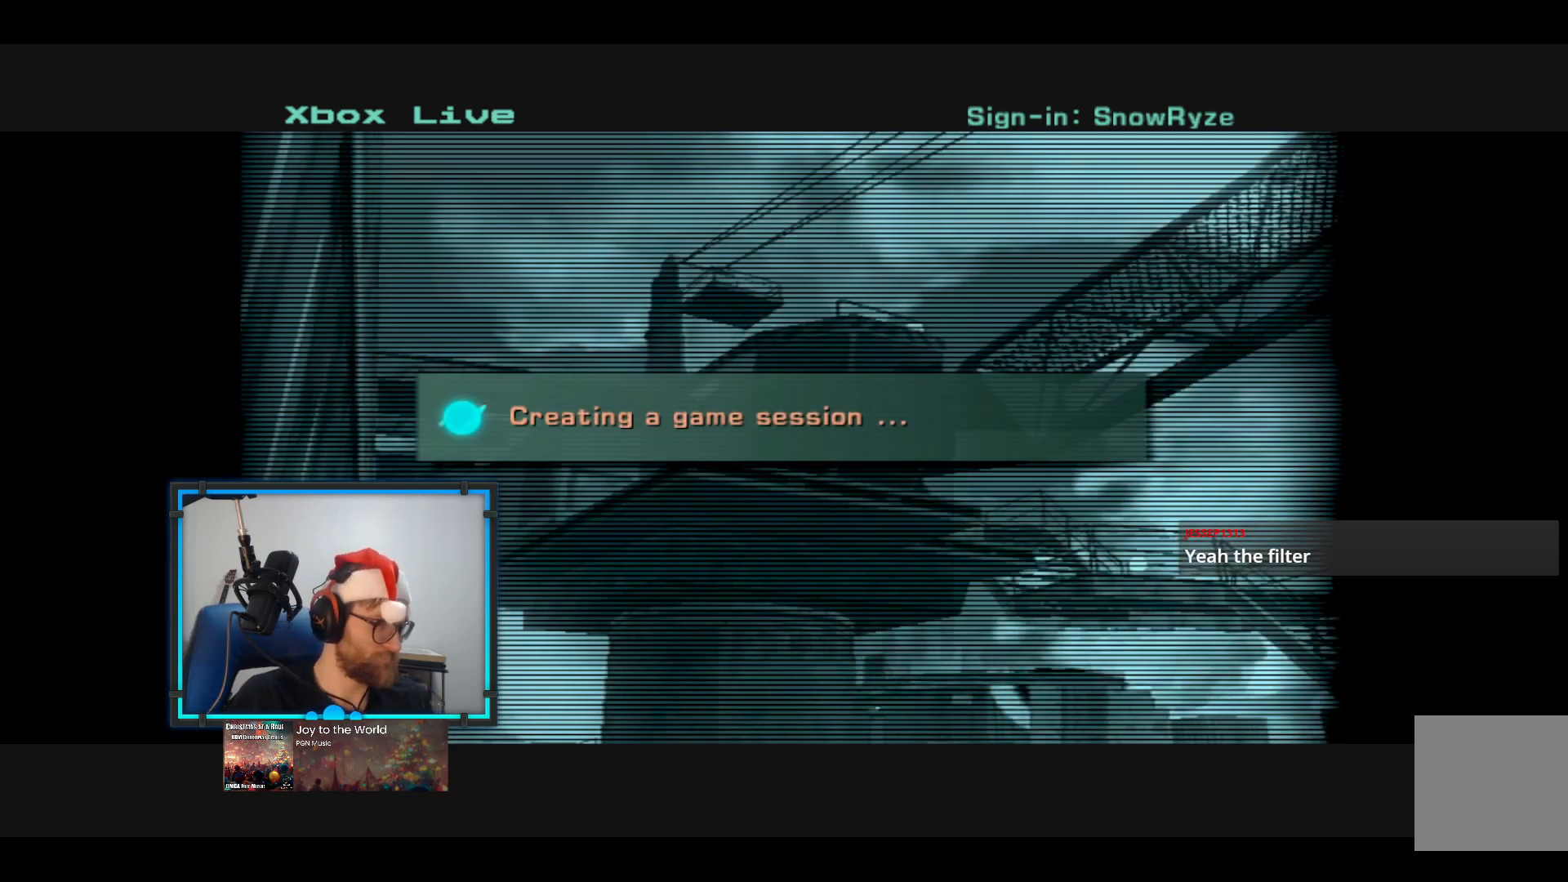
{"buttons": [], "left_stick": "center", "right_stick": "center", "events": []}
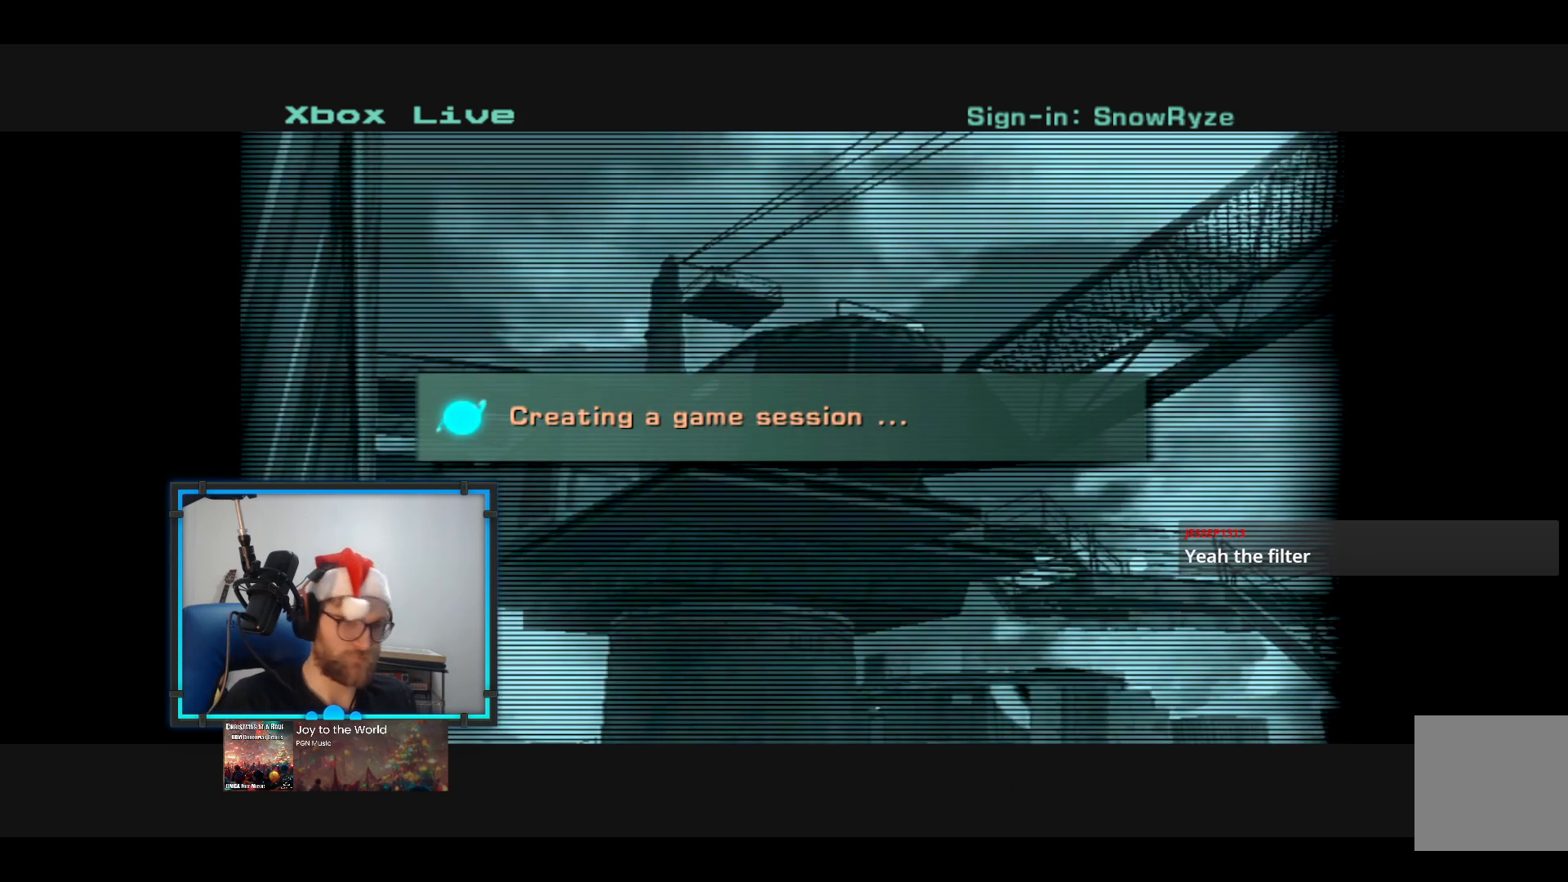
{"buttons": [], "left_stick": "center", "right_stick": "center", "events": [[146, "B", "down"], [340, "B", "up"]]}
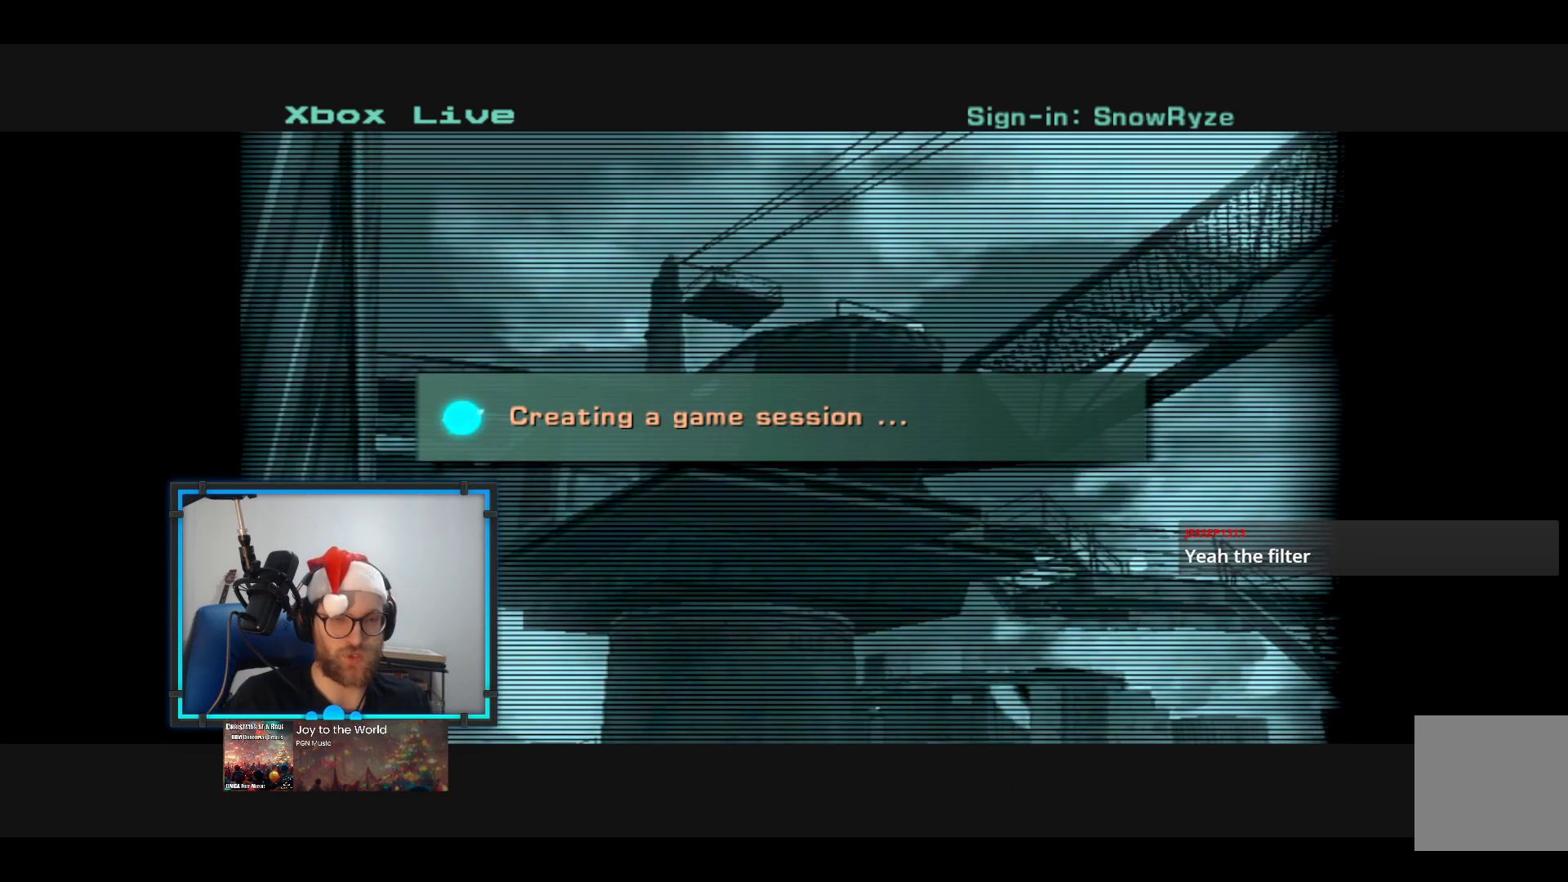
{"buttons": [], "left_stick": "center", "right_stick": "center", "events": []}
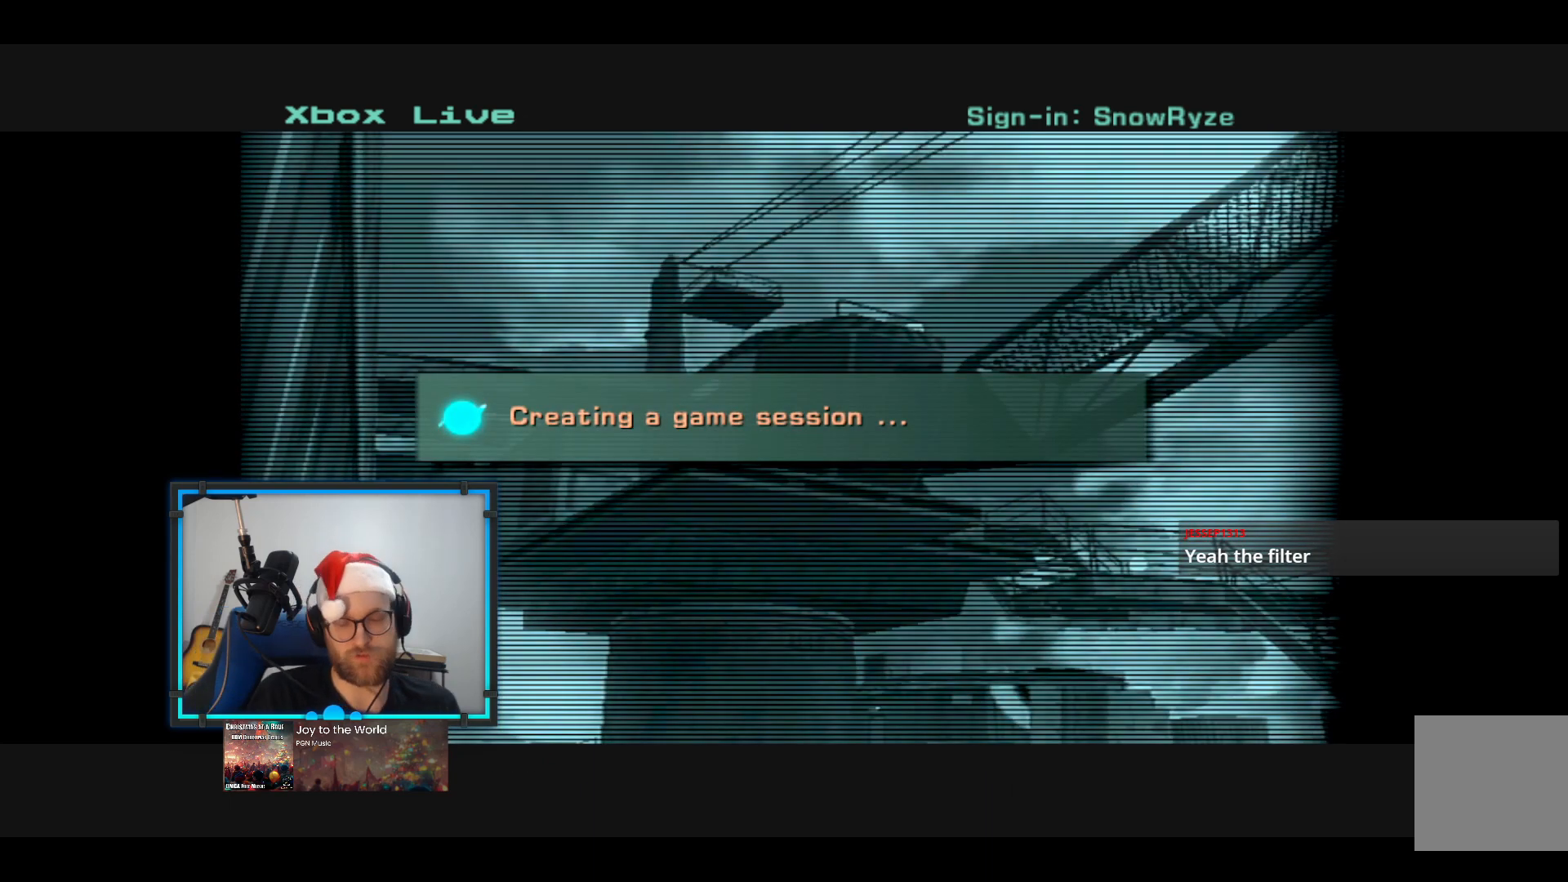
{"buttons": [], "left_stick": "center", "right_stick": "center", "events": []}
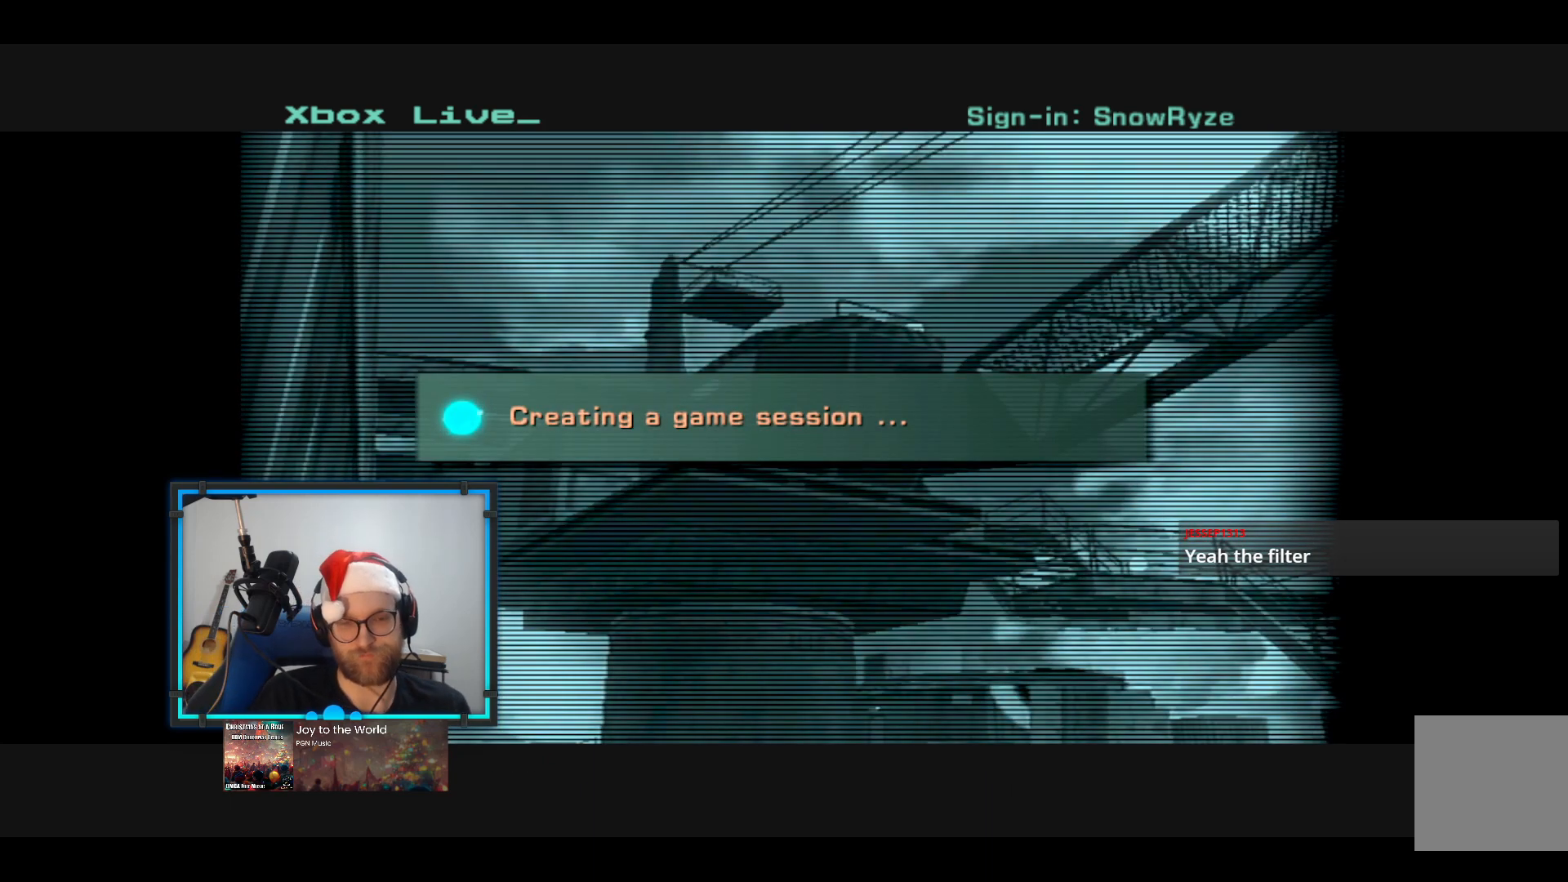
{"buttons": [], "left_stick": "center", "right_stick": "center", "events": []}
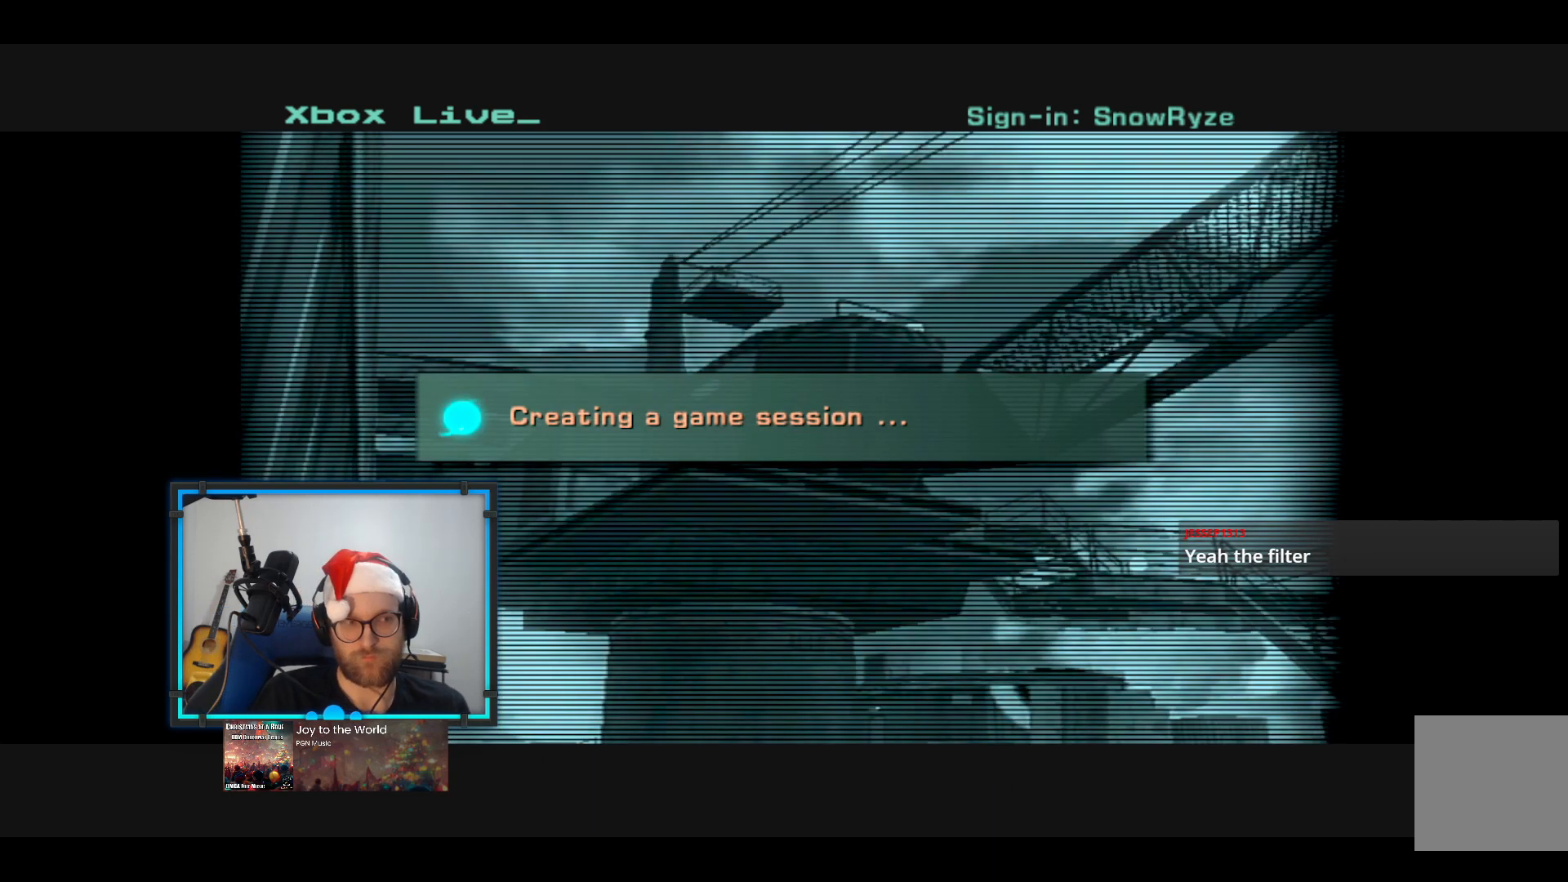
{"buttons": [], "left_stick": "center", "right_stick": "center", "events": []}